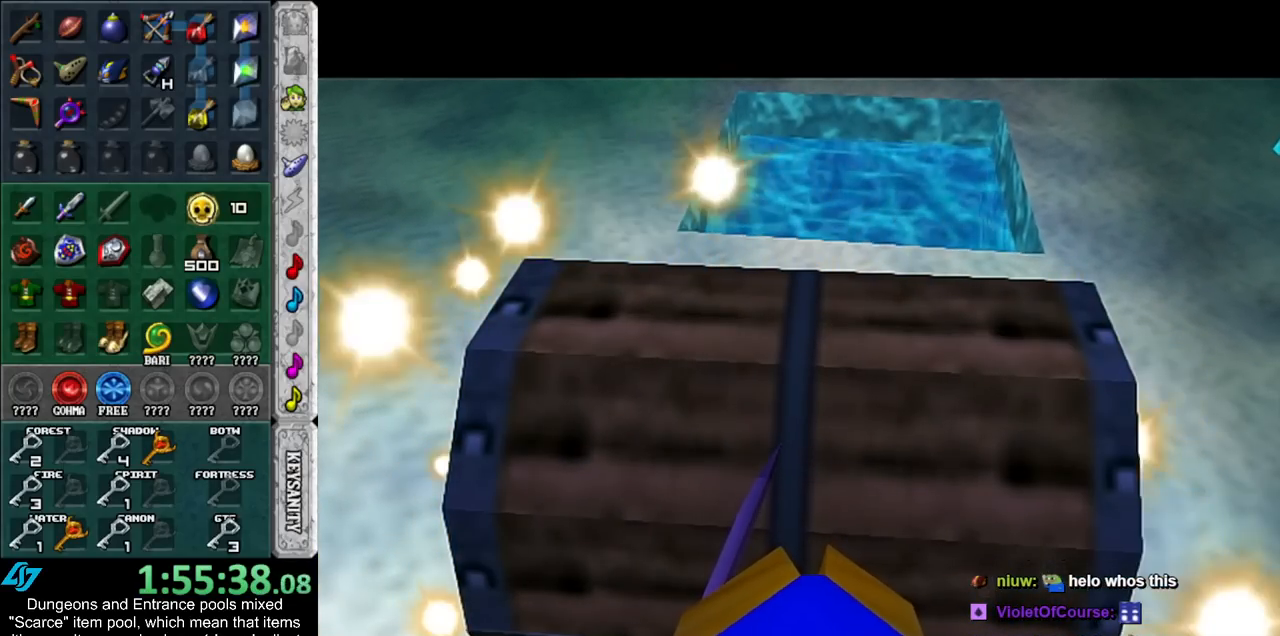
Gameplay with a controller (Nintendo layout); each line is a JSON object with the inputs held at the frame after it. "events" lists button and stick changes between this image and that frame as [ms after this image, input, new state], when the widget could be followed in between. Not read: L3 R3.
{"buttons": [], "left_stick": "center", "right_stick": "center", "events": []}
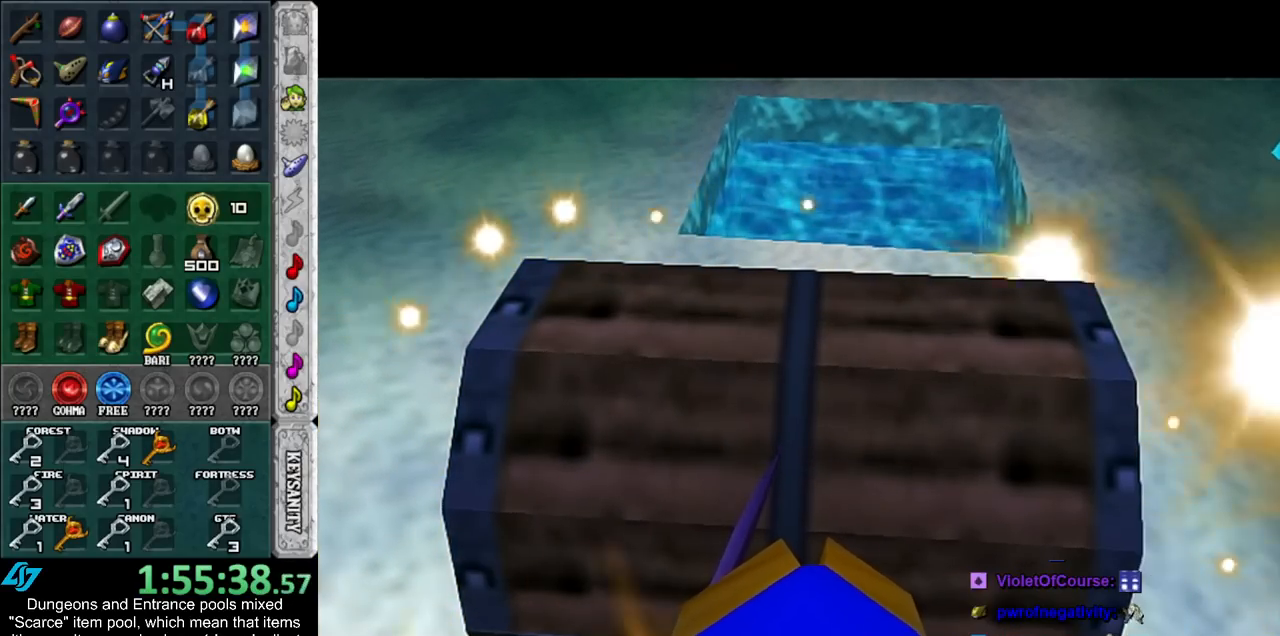
{"buttons": ["A"], "left_stick": "up", "right_stick": "center", "events": [[200, "left_stick", "up"], [300, "A", "down"], [350, "A", "up"], [450, "A", "down"]]}
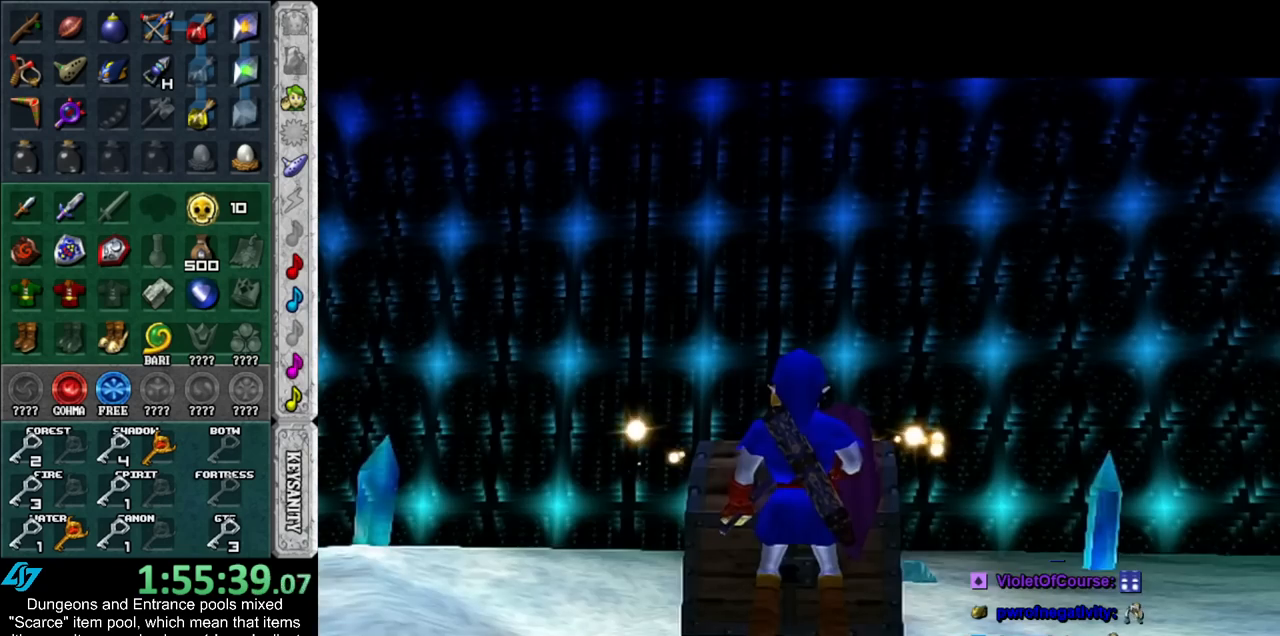
{"buttons": ["A"], "left_stick": "up", "right_stick": "center", "events": [[17, "A", "up"], [83, "A", "down"], [133, "A", "up"], [200, "A", "down"], [300, "A", "up"], [350, "A", "down"], [417, "A", "up"], [483, "A", "down"]]}
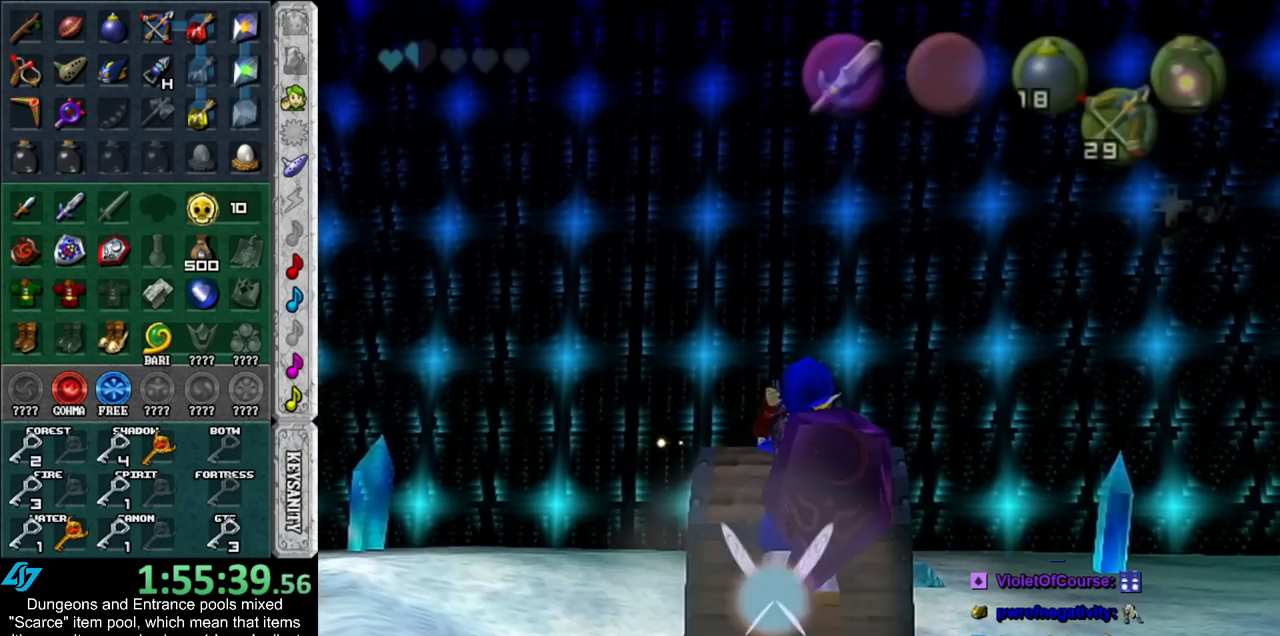
{"buttons": [], "left_stick": "center", "right_stick": "center", "events": [[83, "A", "up"], [100, "left_stick", "center"]]}
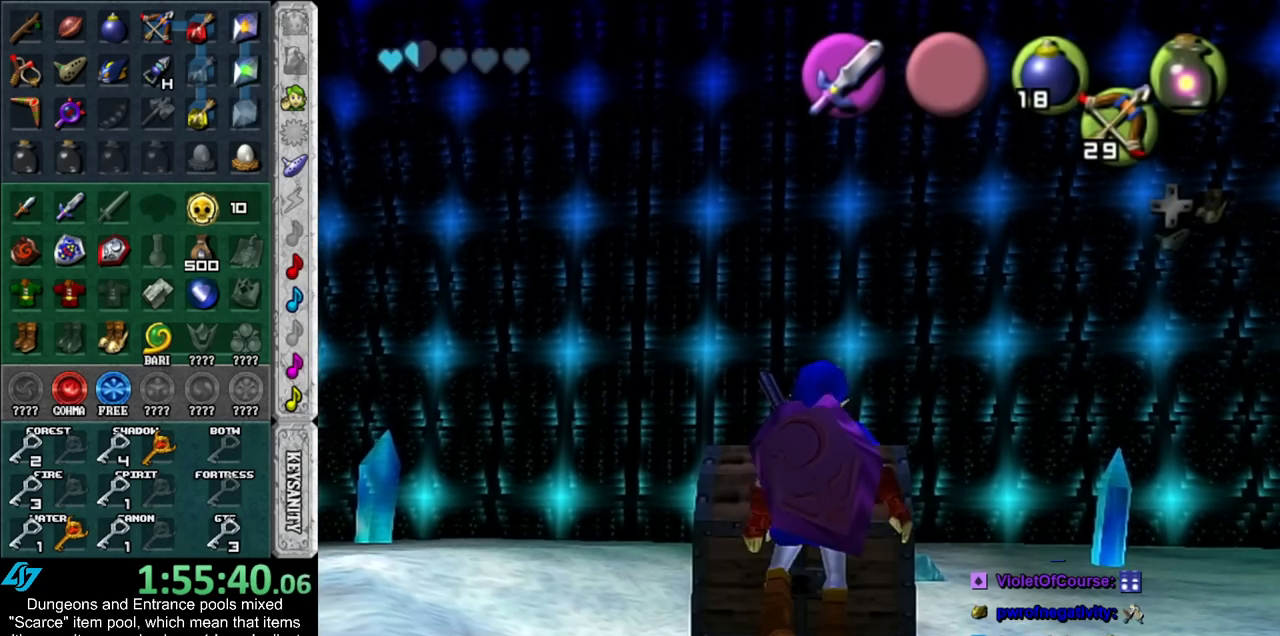
{"buttons": [], "left_stick": "center", "right_stick": "center", "events": []}
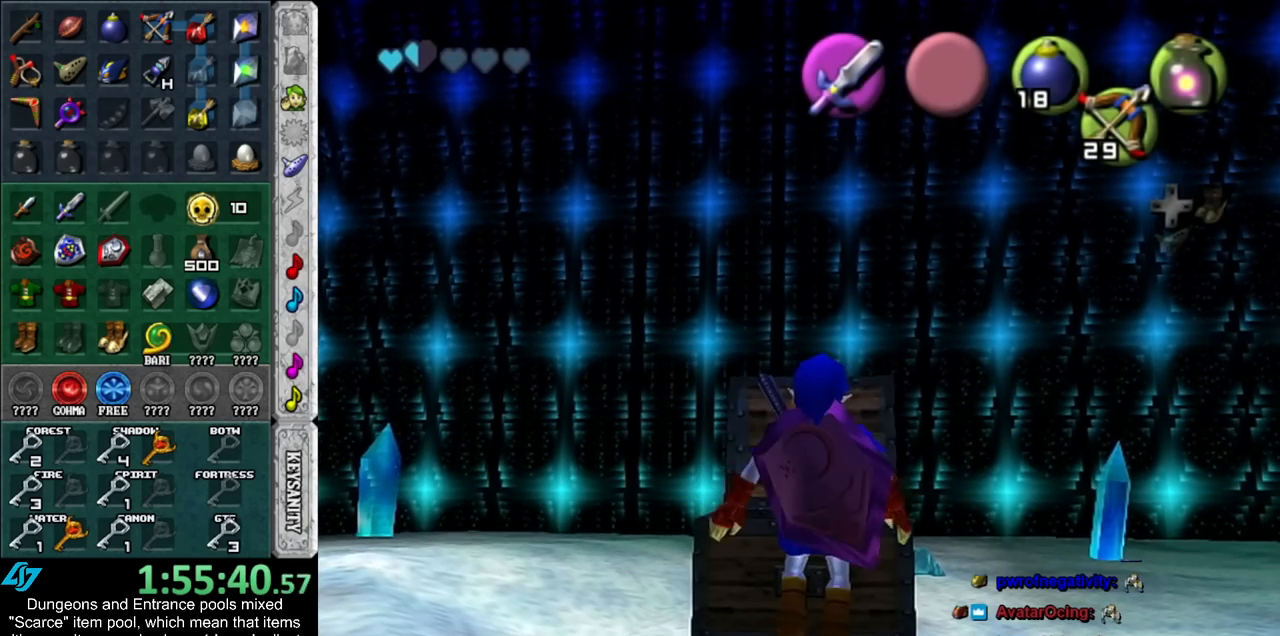
{"buttons": [], "left_stick": "center", "right_stick": "center", "events": []}
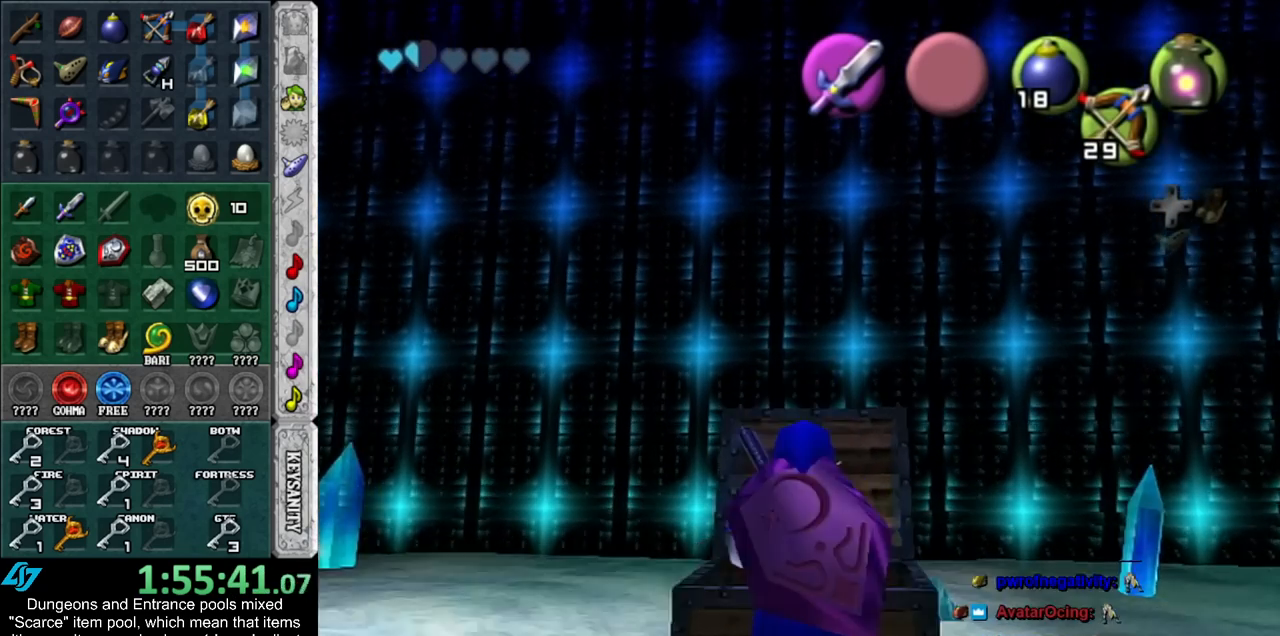
{"buttons": [], "left_stick": "center", "right_stick": "center", "events": []}
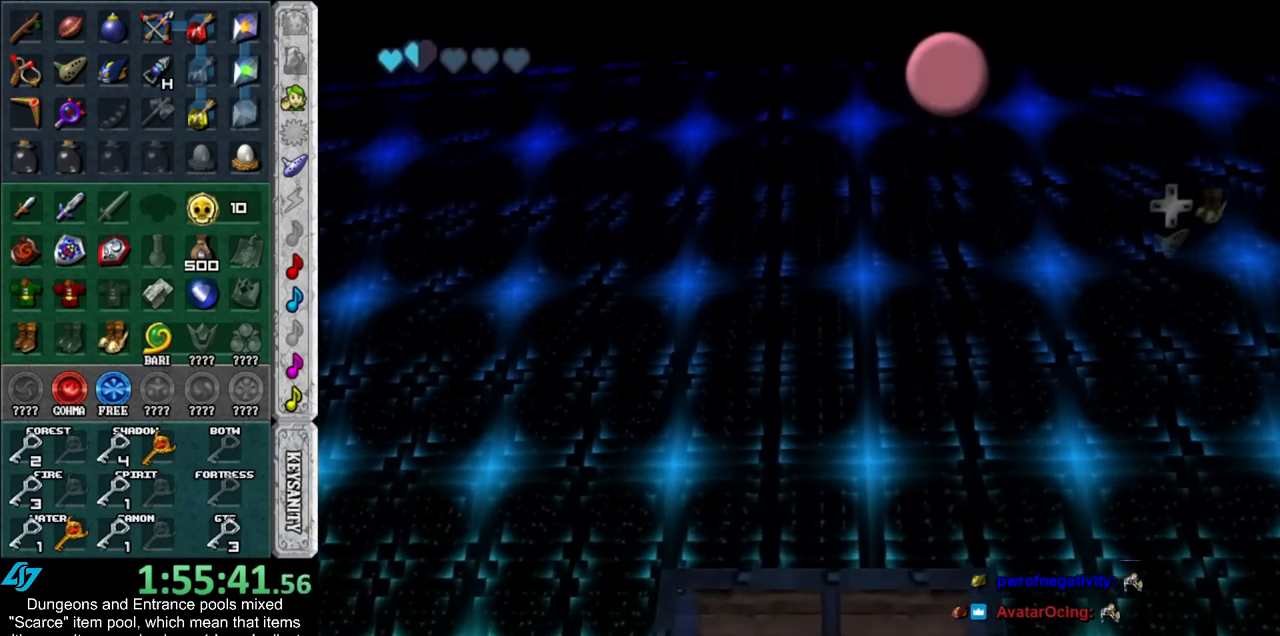
{"buttons": [], "left_stick": "center", "right_stick": "center", "events": [[333, "A", "down"], [333, "B", "down"], [383, "B", "up"], [417, "A", "up"]]}
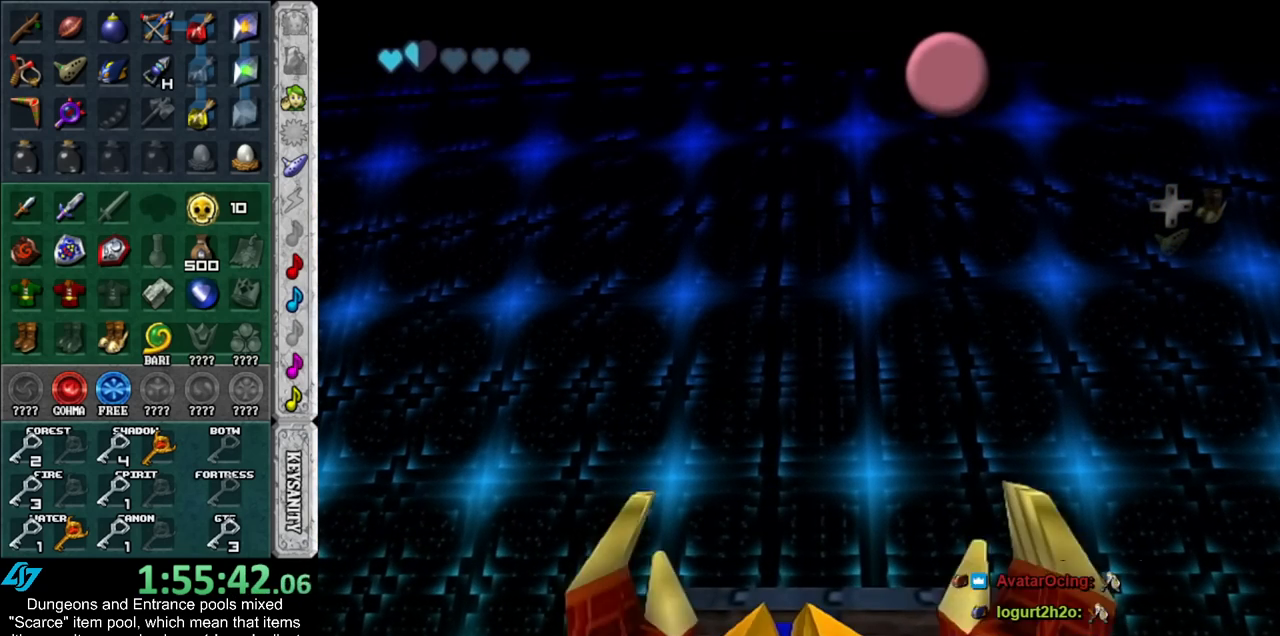
{"buttons": [], "left_stick": "center", "right_stick": "center", "events": [[17, "A", "down"], [17, "B", "down"], [67, "A", "up"], [67, "B", "up"], [167, "A", "down"], [167, "B", "down"], [233, "A", "up"], [267, "B", "up"], [300, "A", "down"], [300, "B", "down"], [383, "A", "up"], [417, "B", "up"]]}
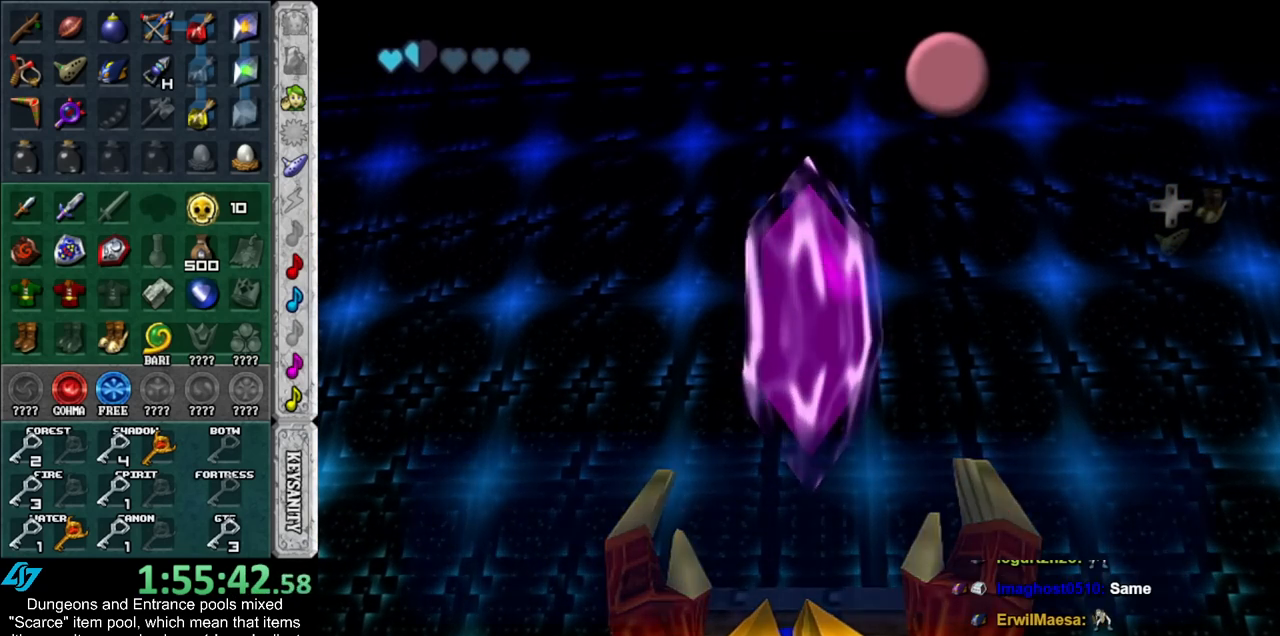
{"buttons": [], "left_stick": "center", "right_stick": "center", "events": [[117, "A", "down"], [117, "B", "down"], [167, "A", "up"], [167, "B", "up"], [267, "A", "down"], [267, "B", "down"], [333, "A", "up"], [333, "B", "up"], [417, "A", "down"], [417, "B", "down"], [450, "B", "up"], [483, "A", "up"]]}
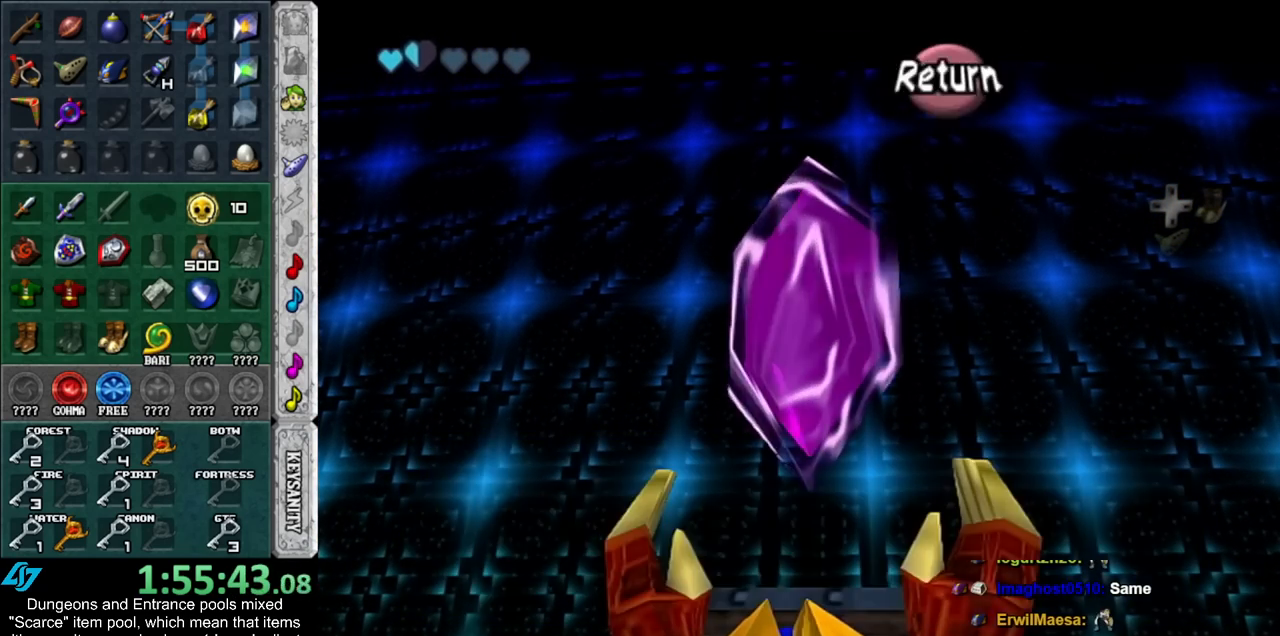
{"buttons": [], "left_stick": "center", "right_stick": "center", "events": []}
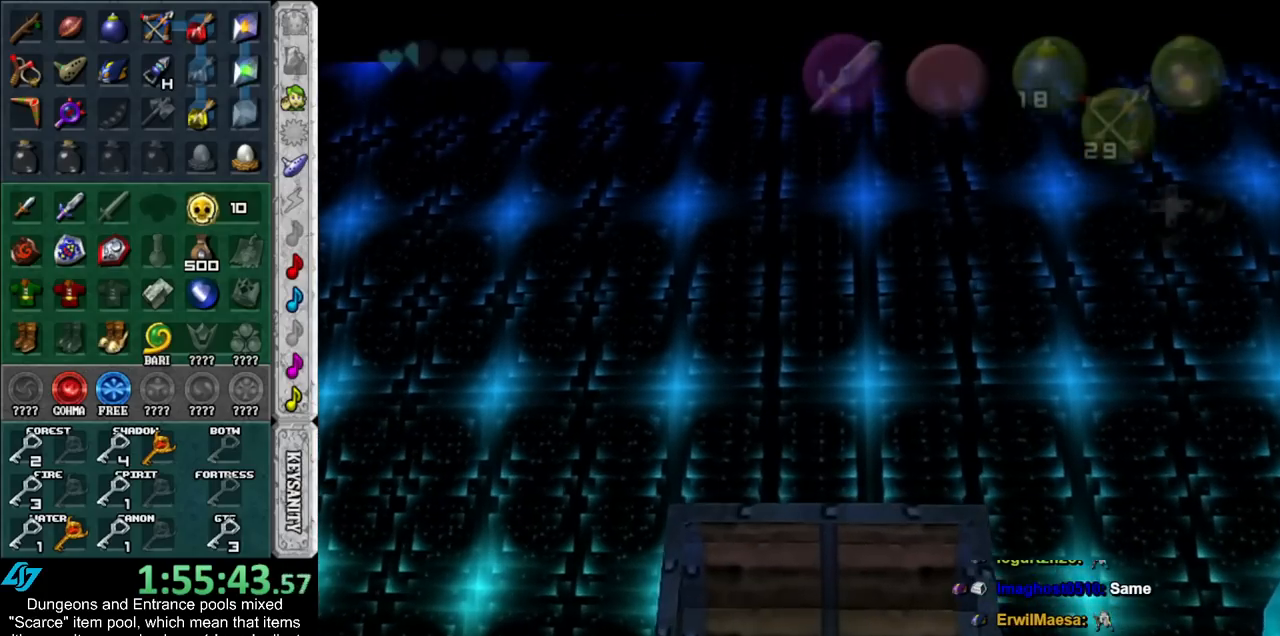
{"buttons": [], "left_stick": "center", "right_stick": "center", "events": []}
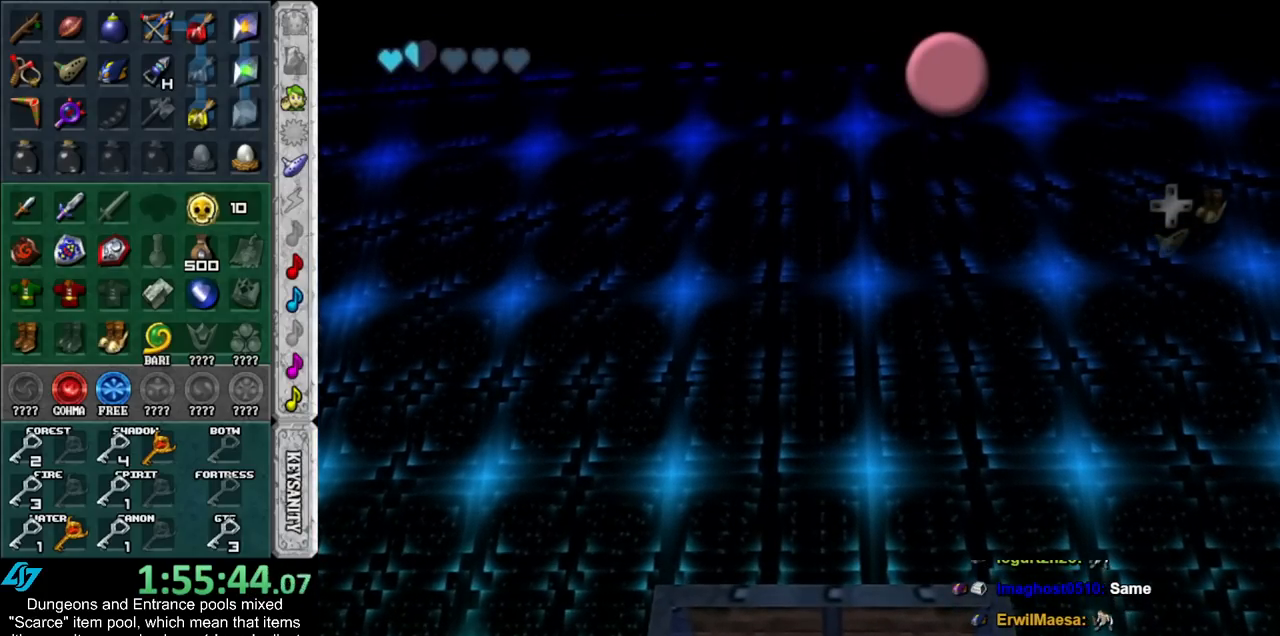
{"buttons": [], "left_stick": "center", "right_stick": "center", "events": [[17, "A", "down"], [17, "B", "down"], [67, "A", "up"], [67, "B", "up"], [167, "A", "down"], [167, "B", "down"], [267, "A", "up"], [267, "B", "up"], [350, "A", "down"], [350, "B", "down"], [450, "A", "up"], [450, "B", "up"]]}
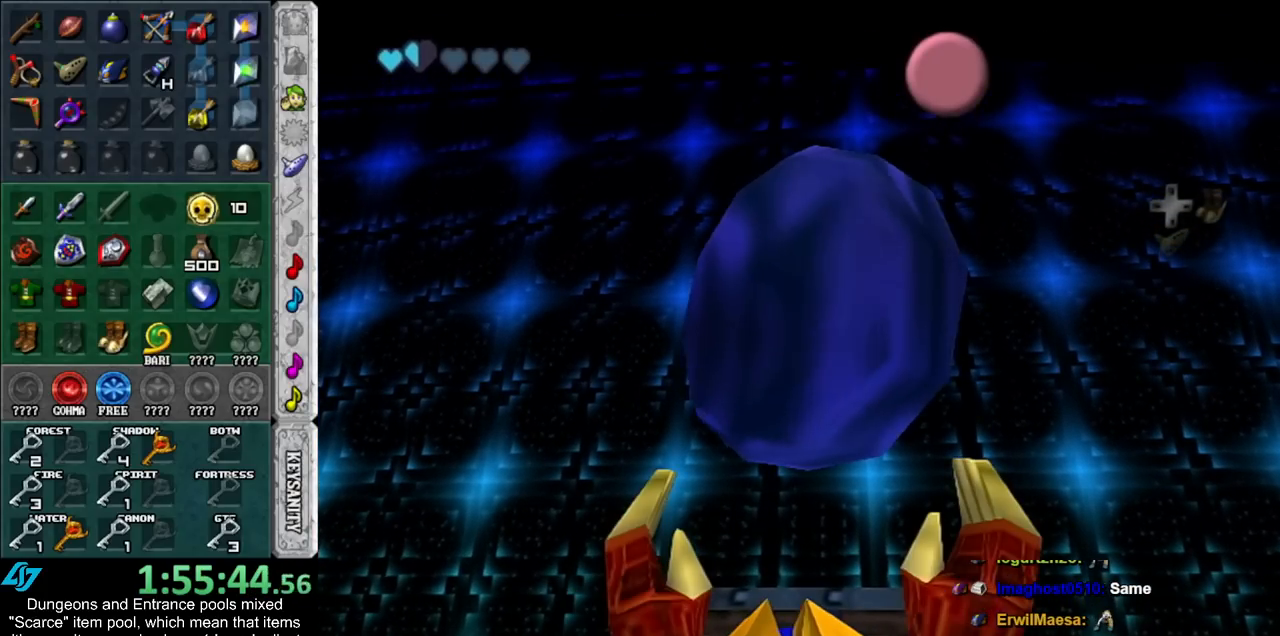
{"buttons": [], "left_stick": "center", "right_stick": "center", "events": [[17, "A", "down"], [17, "B", "down"], [67, "A", "up"], [67, "B", "up"], [167, "A", "down"], [167, "B", "down"], [267, "A", "up"], [267, "B", "up"]]}
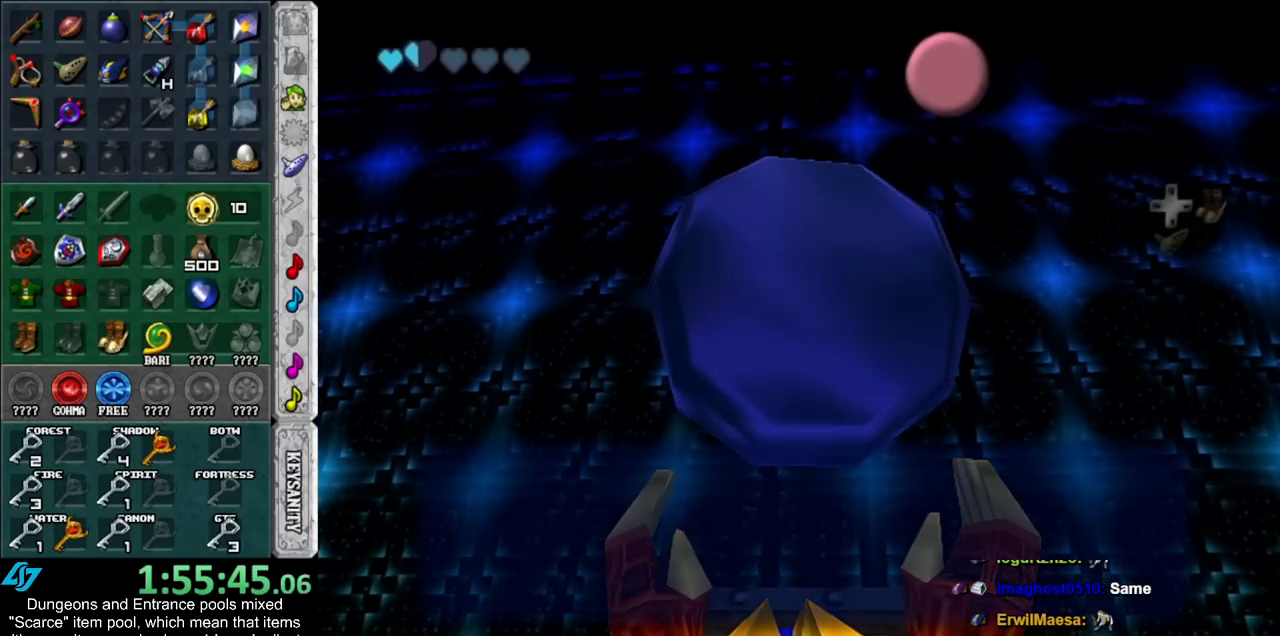
{"buttons": [], "left_stick": "center", "right_stick": "center", "events": []}
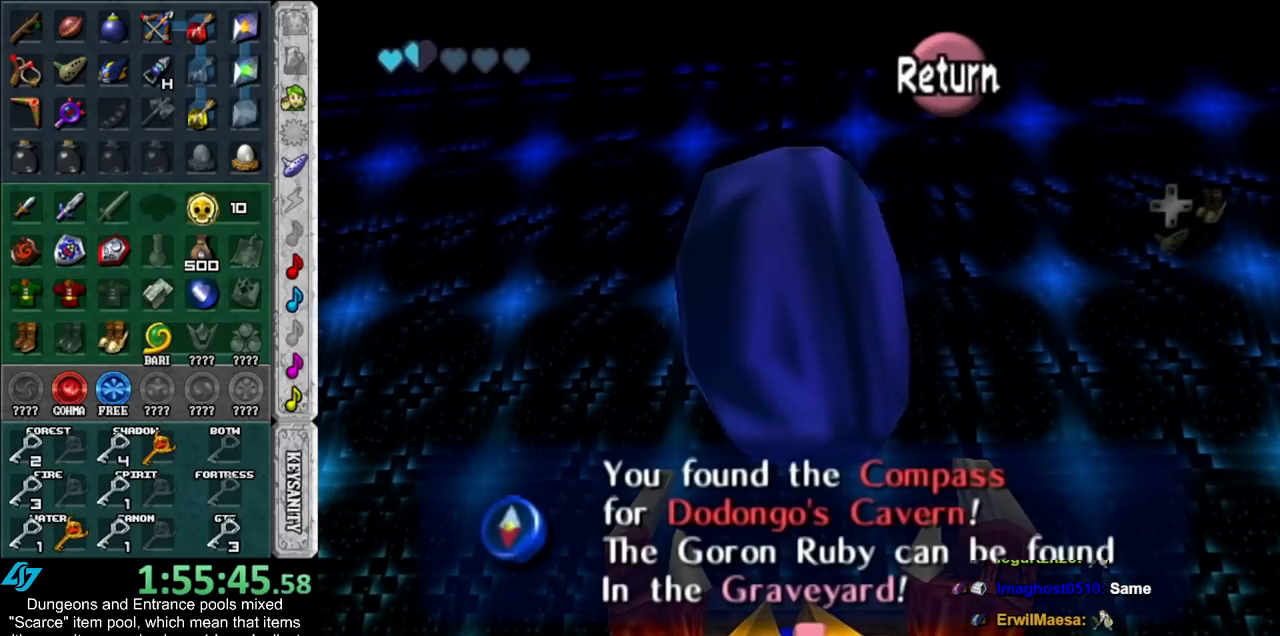
{"buttons": [], "left_stick": "center", "right_stick": "center", "events": []}
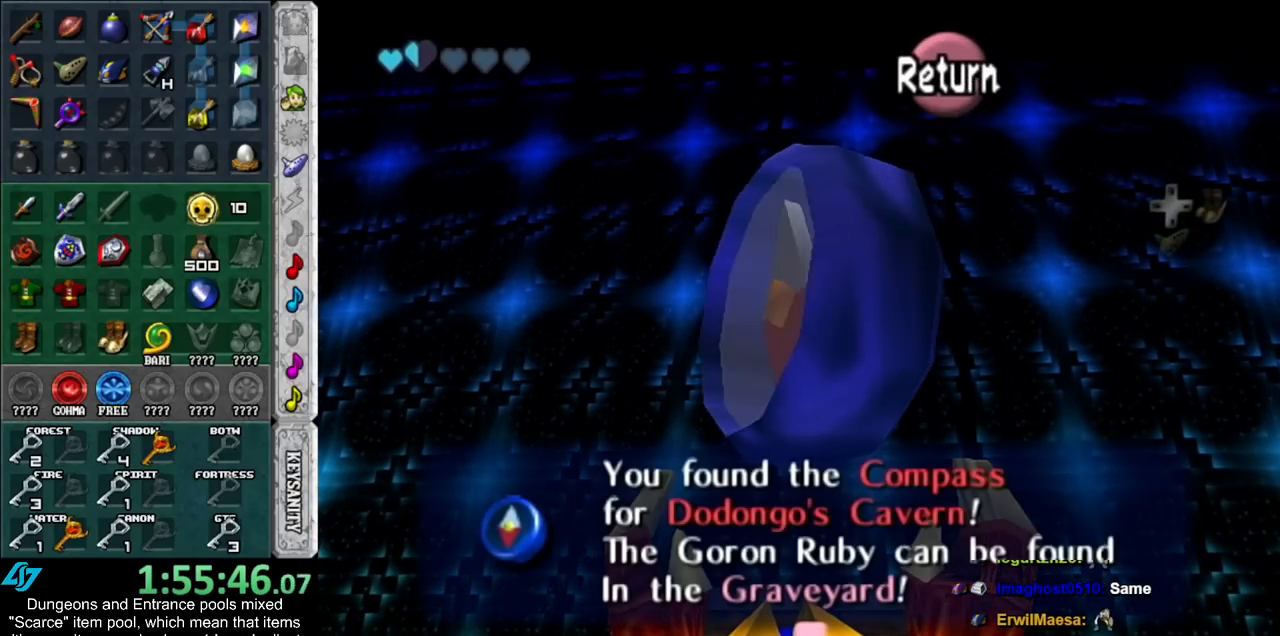
{"buttons": ["A"], "left_stick": "center", "right_stick": "center", "events": [[483, "A", "down"]]}
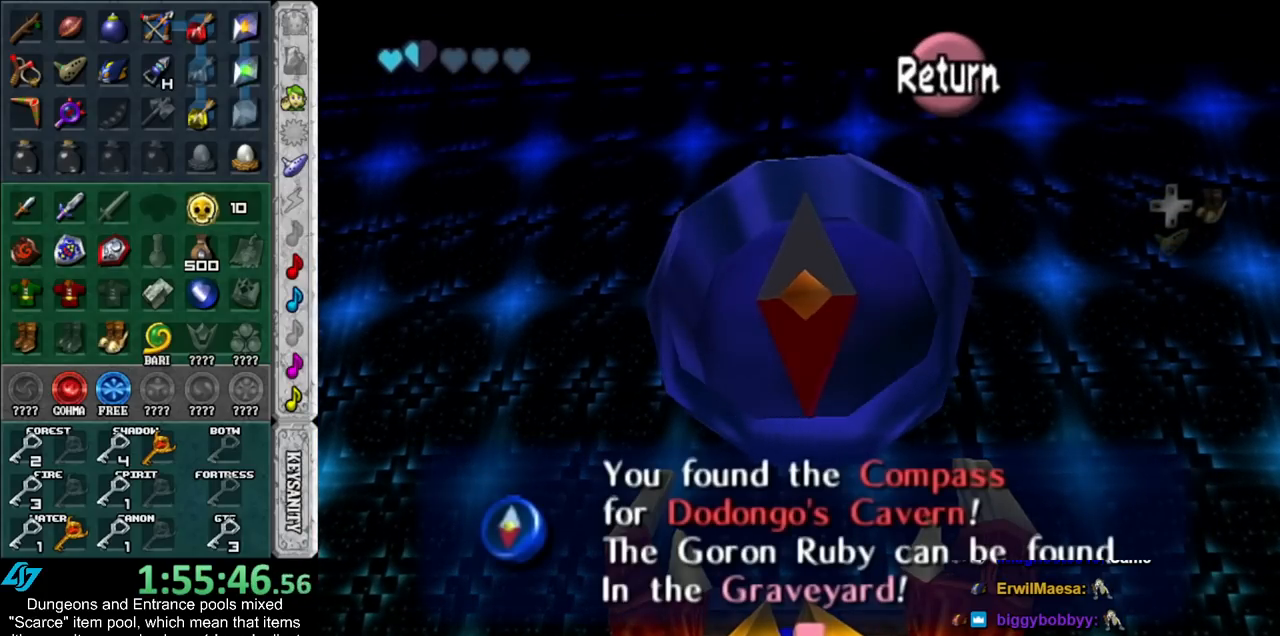
{"buttons": [], "left_stick": "center", "right_stick": "center", "events": [[83, "A", "up"]]}
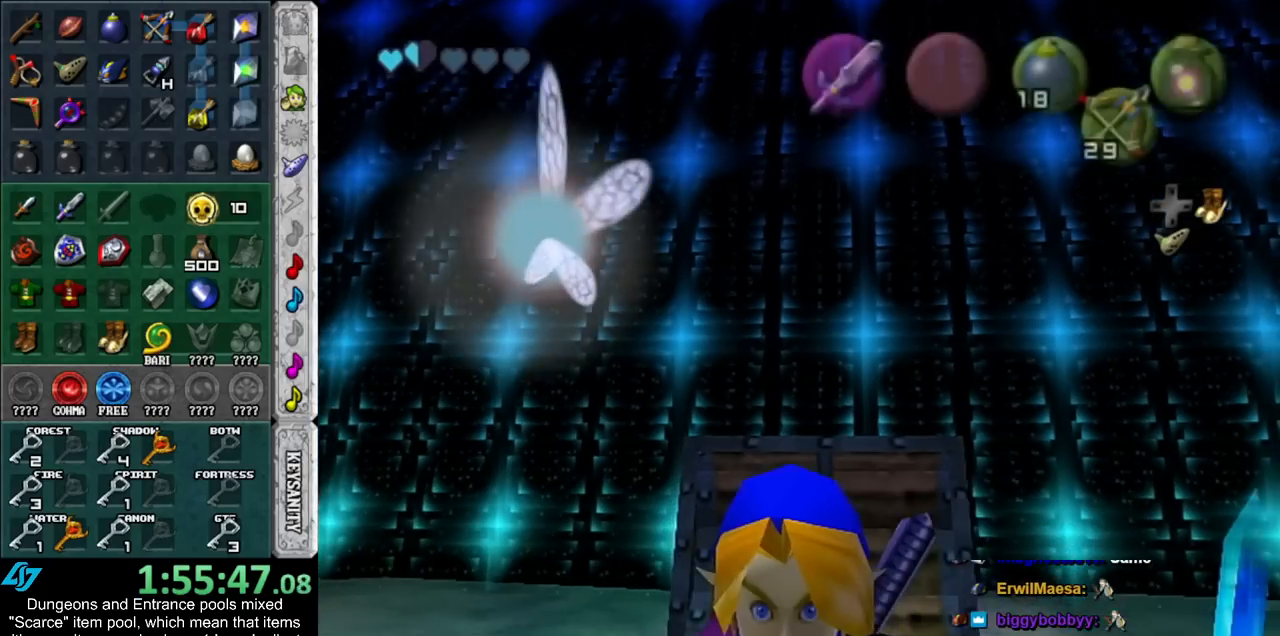
{"buttons": [], "left_stick": "center", "right_stick": "center", "events": [[17, "DPAD_DOWN", "down"], [83, "DPAD_DOWN", "up"], [200, "DPAD_DOWN", "down"], [300, "DPAD_DOWN", "up"]]}
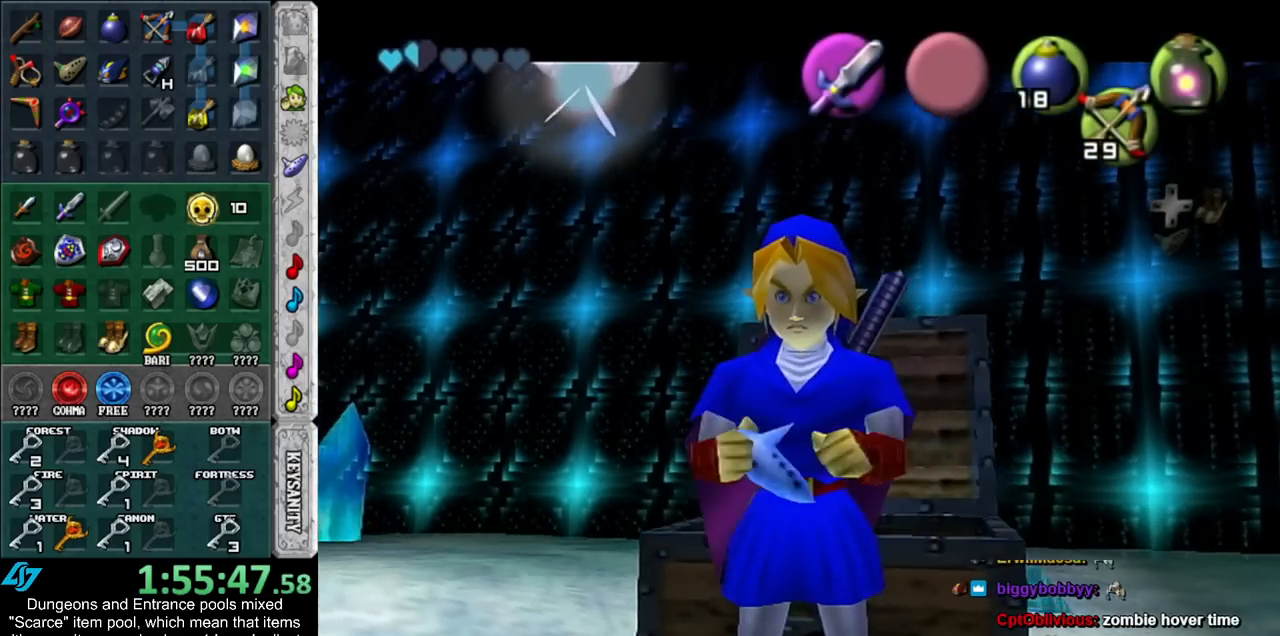
{"buttons": [], "left_stick": "center", "right_stick": "center", "events": [[333, "Y", "down"], [417, "Y", "up"]]}
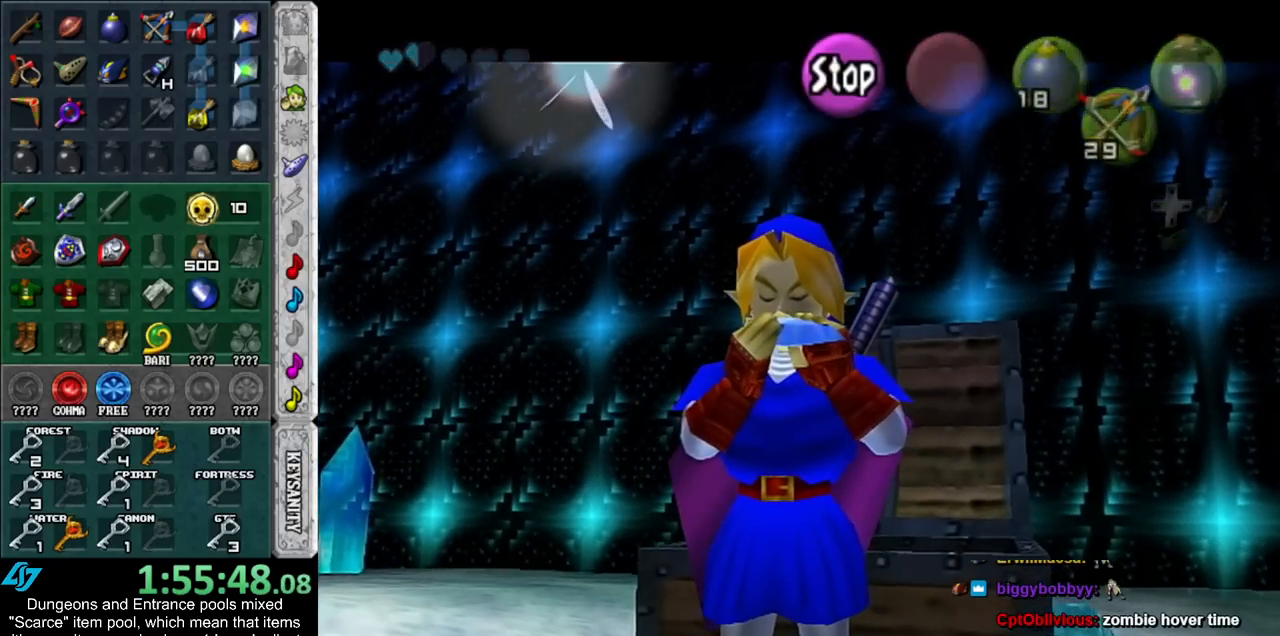
{"buttons": [], "left_stick": "center", "right_stick": "center", "events": [[17, "X", "down"], [133, "X", "up"], [200, "X", "down"], [300, "X", "up"]]}
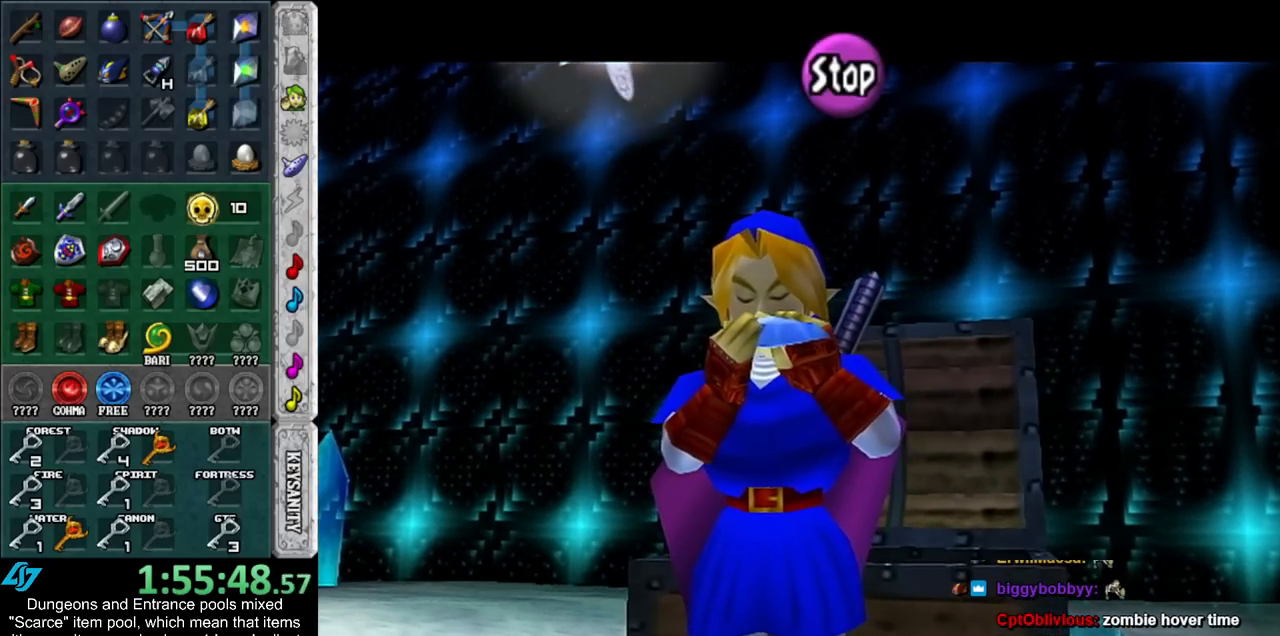
{"buttons": ["X", "Z"], "left_stick": "center", "right_stick": "center", "events": [[17, "A", "down"], [100, "A", "up"], [200, "Y", "down"], [300, "Y", "up"], [350, "X", "down"], [483, "Z", "down"]]}
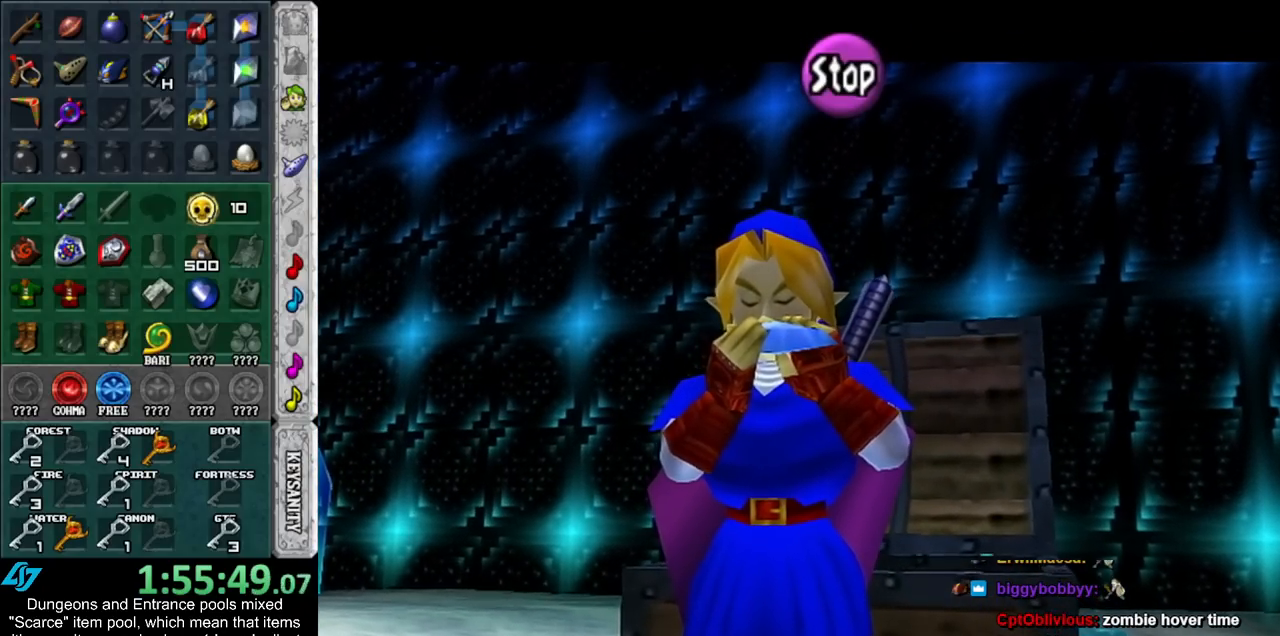
{"buttons": [], "left_stick": "center", "right_stick": "center", "events": [[17, "X", "up"], [167, "Z", "up"]]}